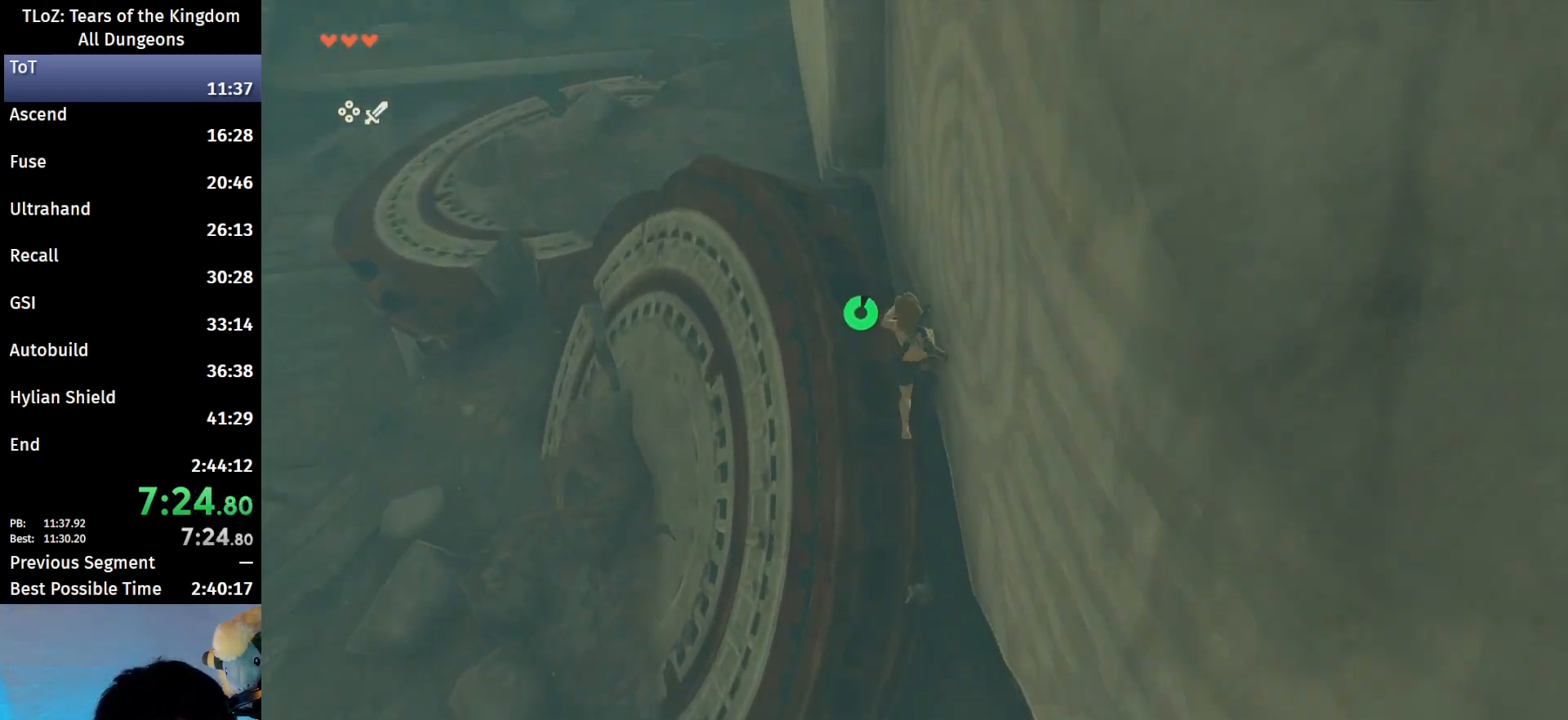
Gameplay with a controller (Nintendo layout); each line is a JSON object with the inputs held at the frame after it. "events" lists button and stick changes between this image and that frame as [ms after this image, input, new state], when the widget could be followed in between. Not read: L3 R3 TOUCHPAD.
{"buttons": ["L2", "R1"], "left_stick": "center", "right_stick": "down", "events": [[33, "L2", "down"], [67, "R1", "down"], [133, "left_stick", "left"], [267, "right_stick", "center"], [400, "left_stick", "center"], [433, "right_stick", "down"]]}
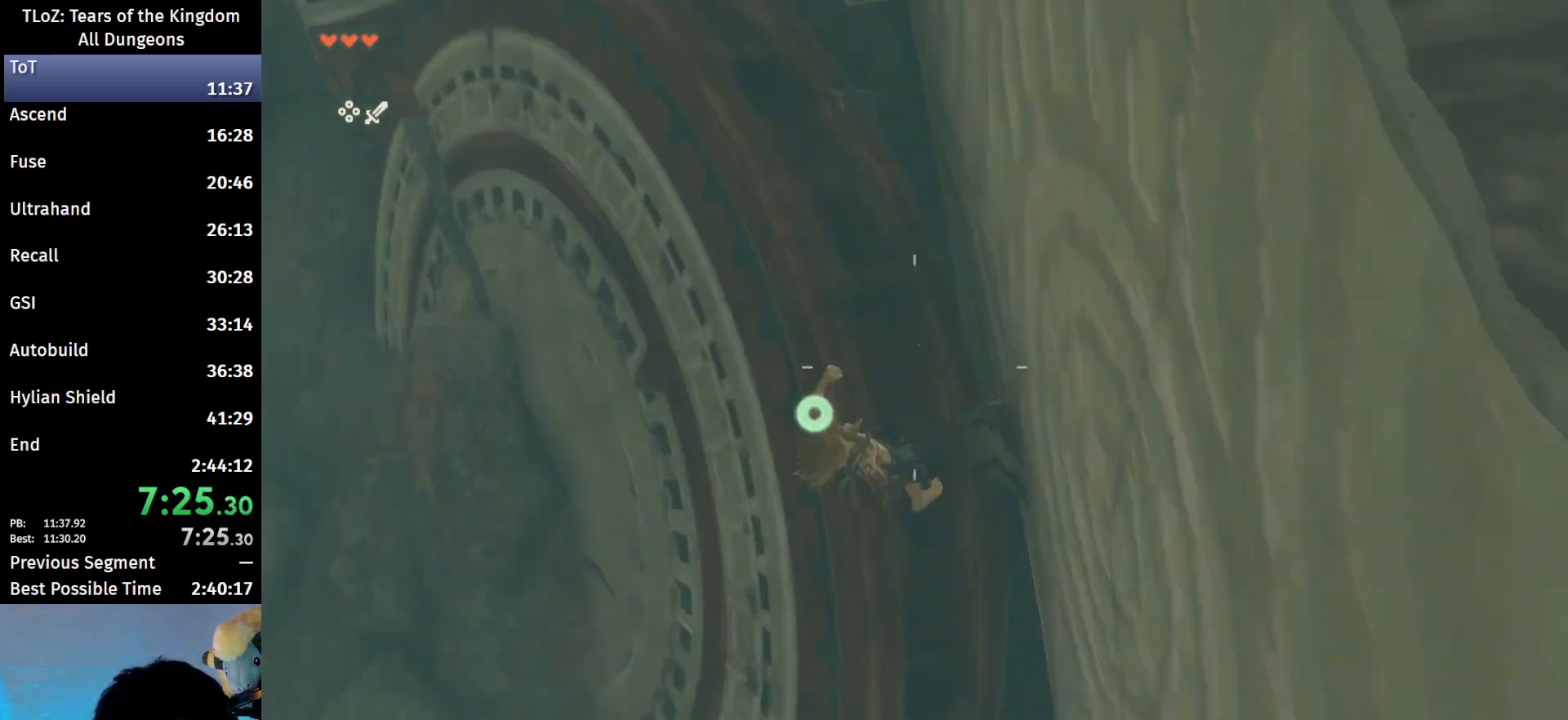
{"buttons": ["L2", "R1"], "left_stick": "center", "right_stick": "center", "events": [[133, "right_stick", "center"], [367, "left_stick", "up"], [433, "left_stick", "center"]]}
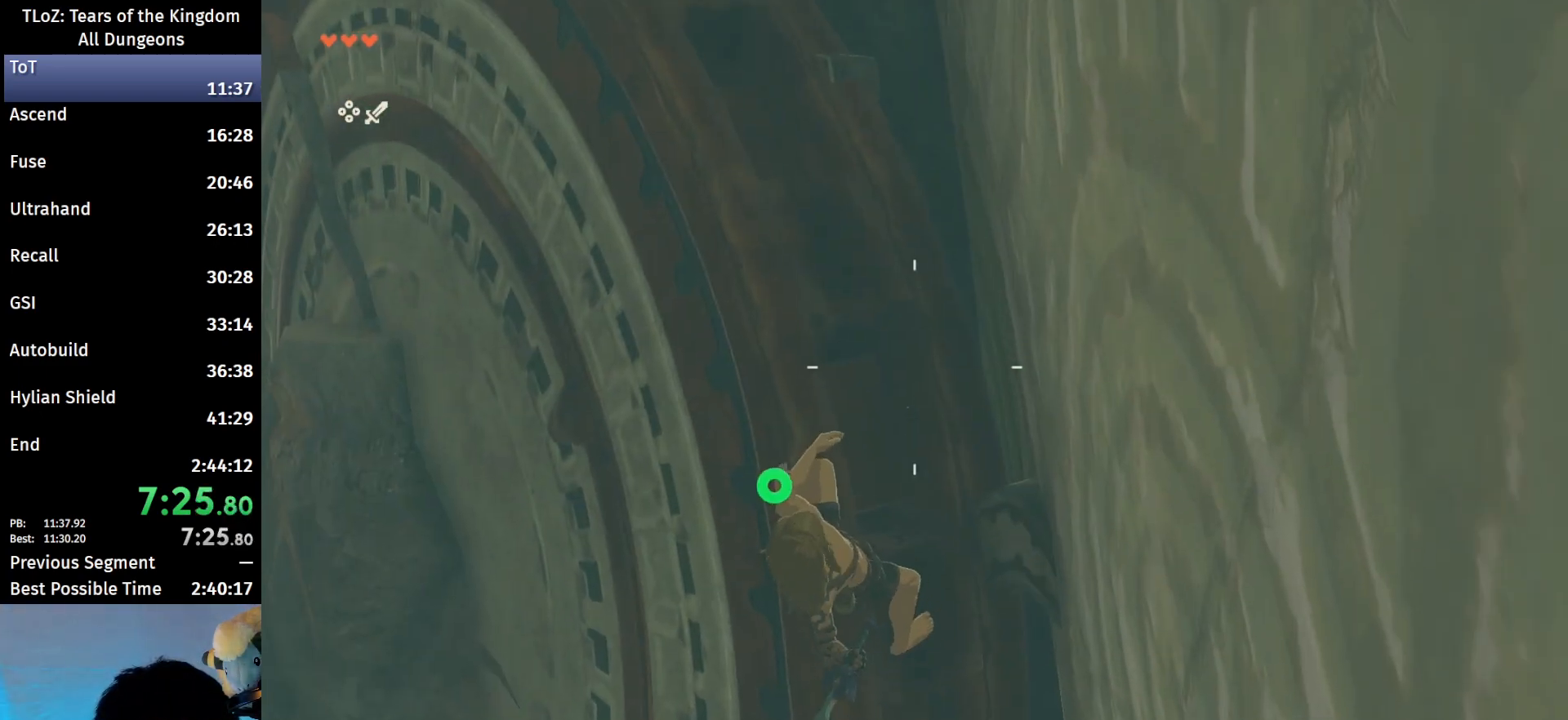
{"buttons": [], "left_stick": "center", "right_stick": "center", "events": [[167, "B", "down"], [267, "B", "up"], [267, "L2", "up"], [300, "R1", "up"], [367, "B", "down"], [467, "B", "up"]]}
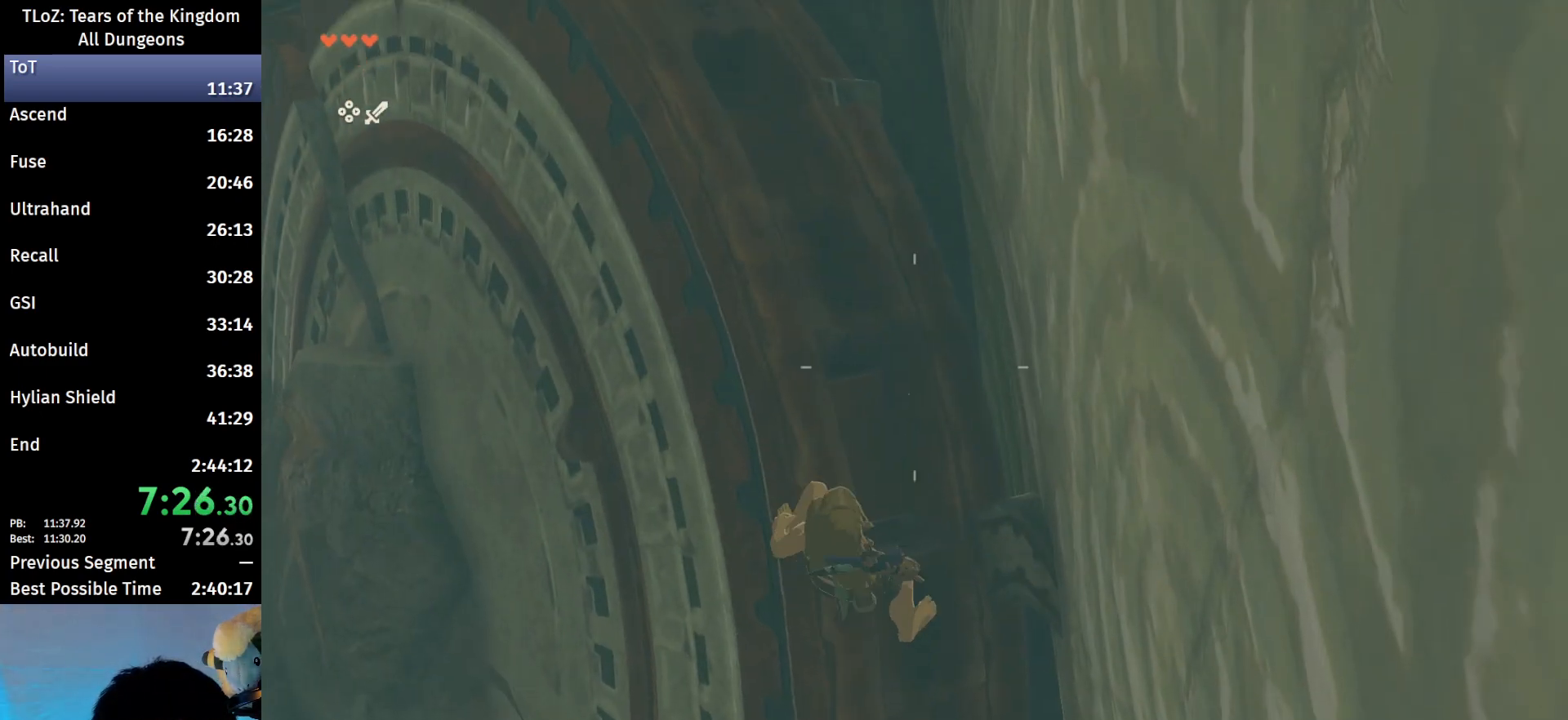
{"buttons": ["B"], "left_stick": "center", "right_stick": "center", "events": [[133, "left_stick", "down"], [267, "left_stick", "center"], [500, "B", "down"]]}
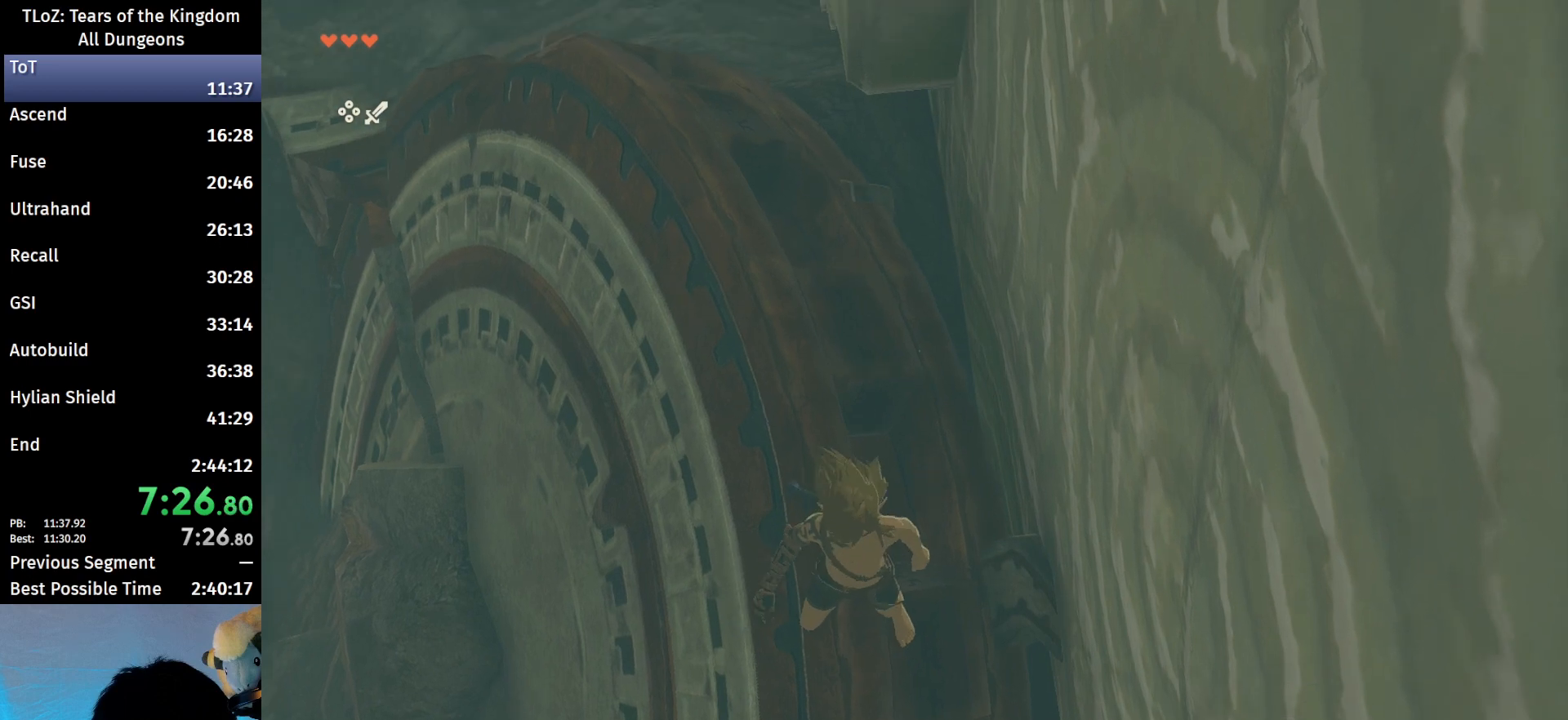
{"buttons": ["X", "L2", "R1"], "left_stick": "down", "right_stick": "center", "events": [[200, "left_stick", "down"], [300, "X", "down"], [433, "B", "up"], [467, "L2", "down"], [467, "R1", "down"]]}
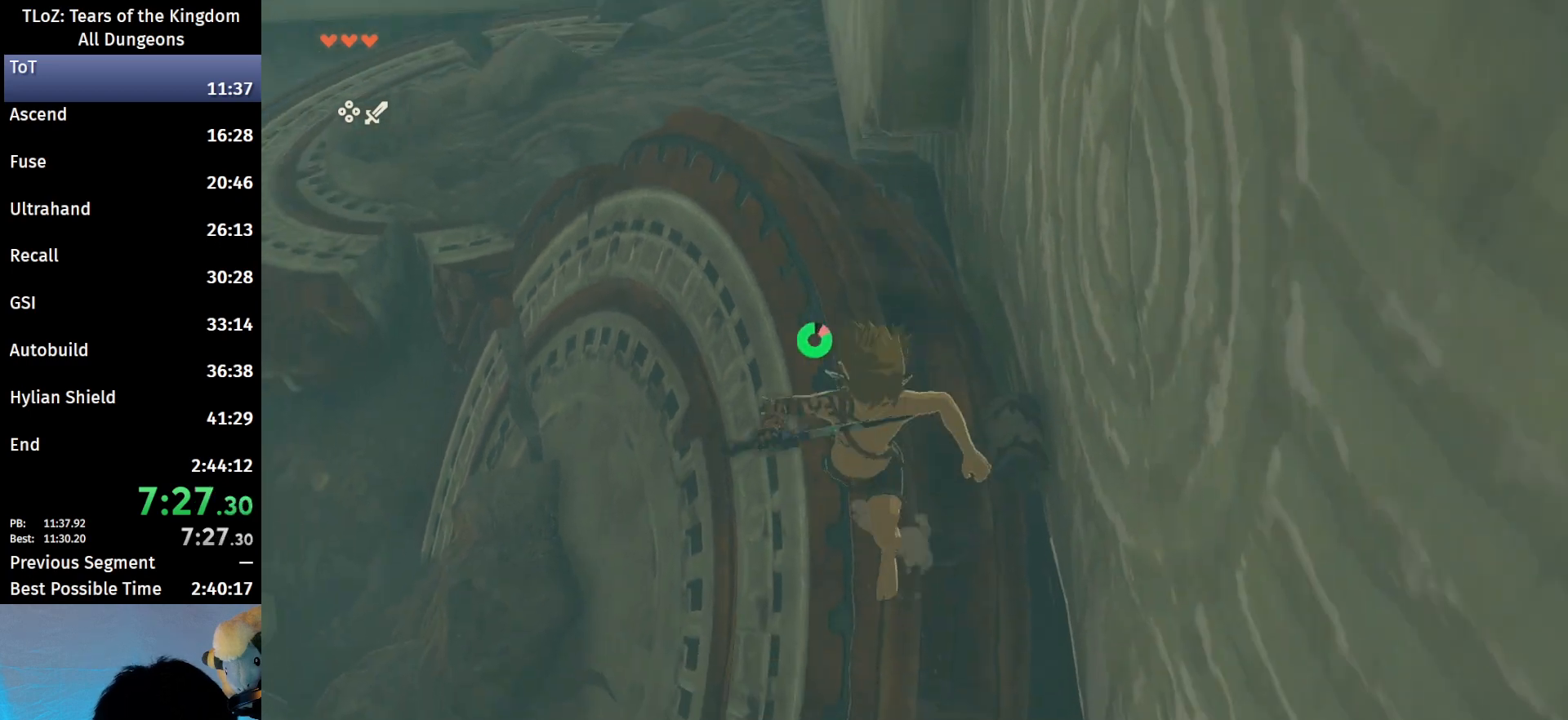
{"buttons": ["L2", "R1"], "left_stick": "down", "right_stick": "center", "events": [[33, "X", "up"], [267, "Y", "down"], [400, "Y", "up"]]}
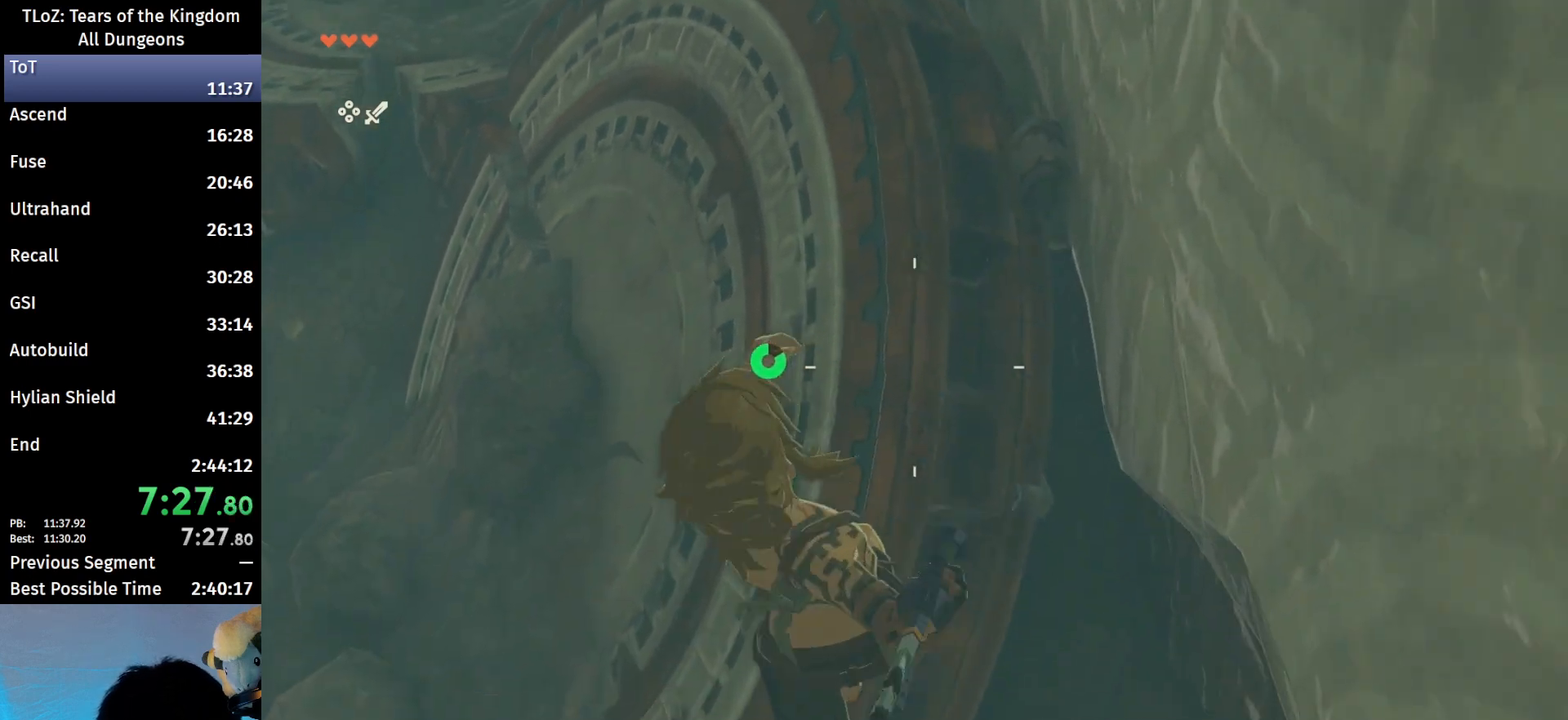
{"buttons": ["L2"], "left_stick": "down", "right_stick": "center", "events": [[33, "right_stick", "down"], [200, "R1", "up"], [200, "right_stick", "center"], [267, "X", "down"], [333, "X", "up"], [400, "X", "down"], [467, "X", "up"]]}
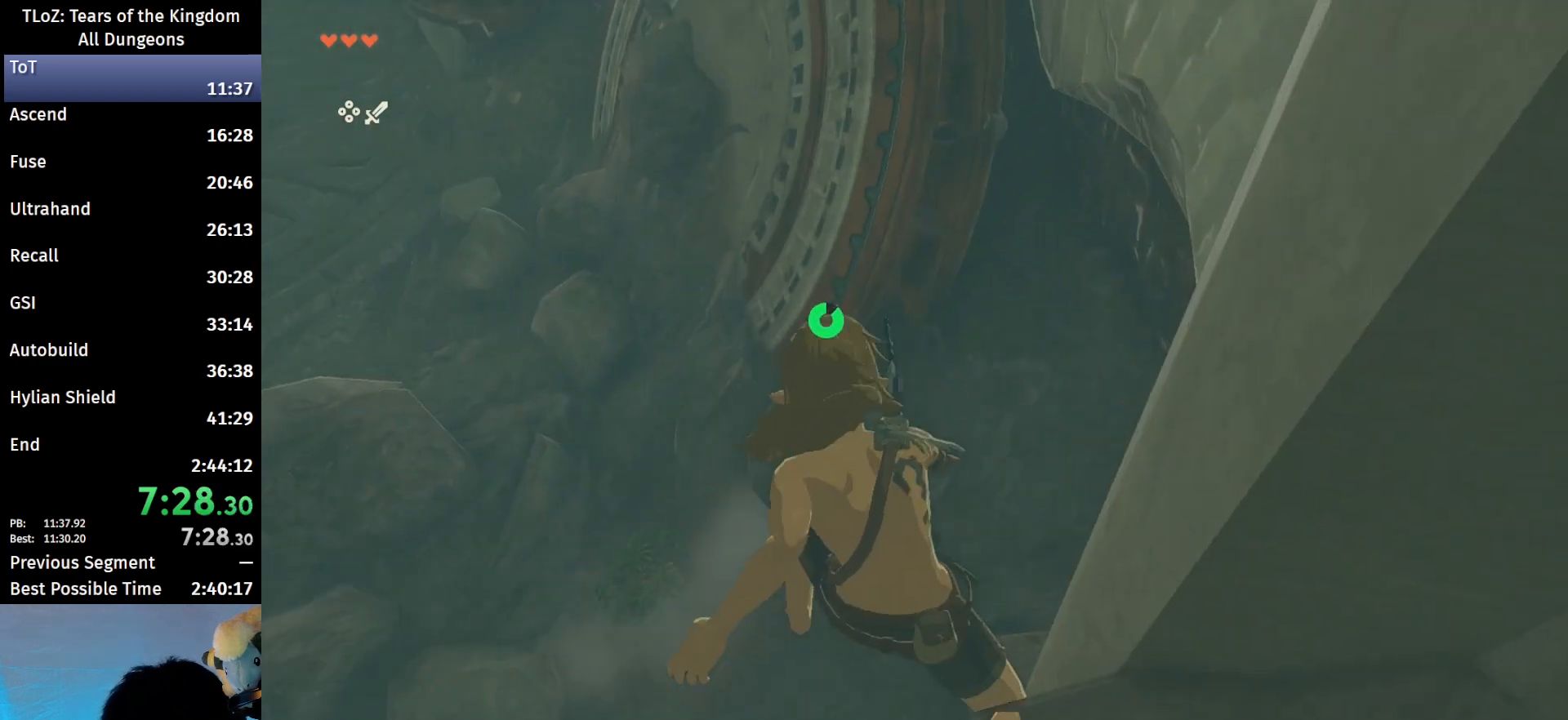
{"buttons": ["X", "L2"], "left_stick": "down", "right_stick": "center", "events": [[133, "X", "down"], [200, "X", "up"], [267, "X", "down"], [333, "X", "up"], [367, "X", "down"], [433, "X", "up"], [467, "X", "down"]]}
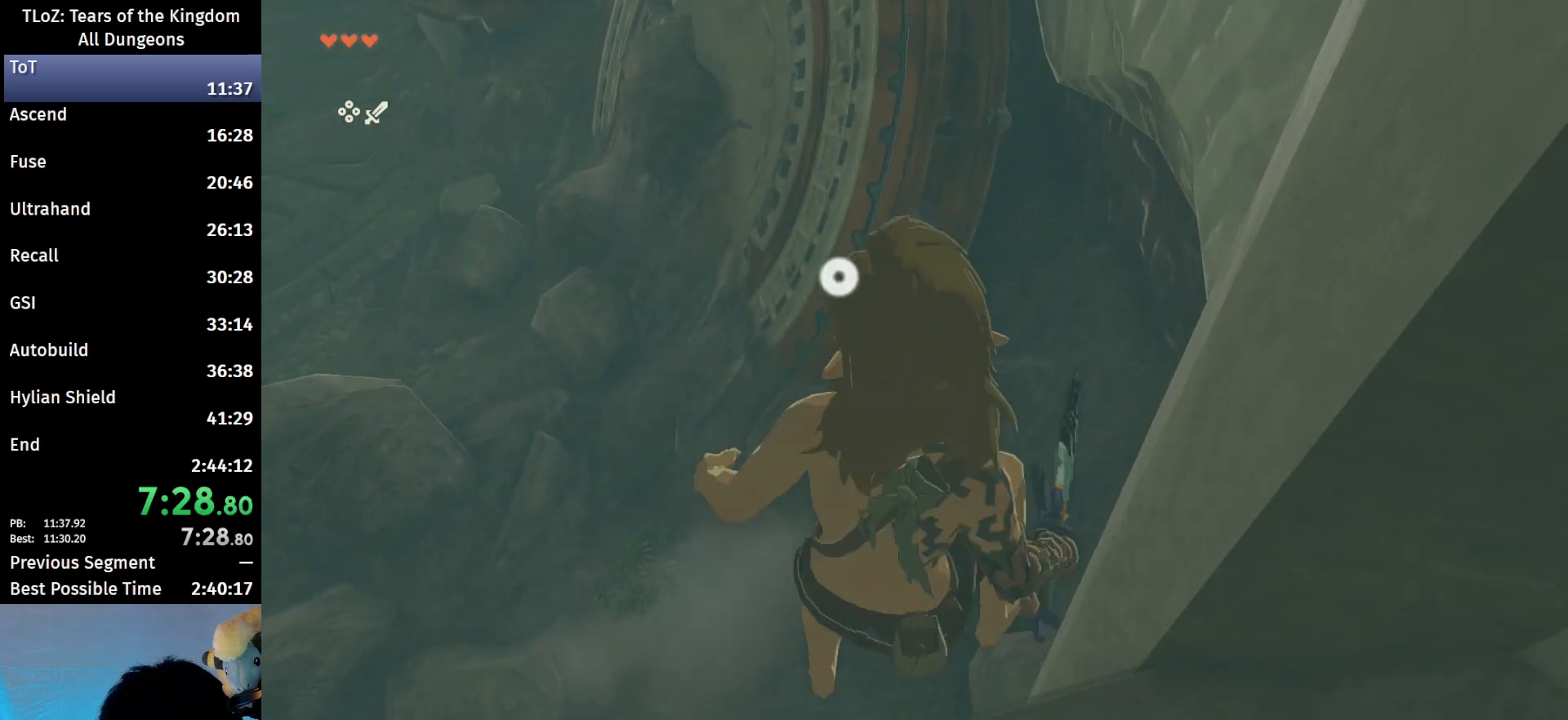
{"buttons": [], "left_stick": "center", "right_stick": "left", "events": [[33, "X", "up"], [100, "X", "down"], [167, "X", "up"], [200, "X", "down"], [267, "X", "up"], [333, "L2", "up"], [367, "left_stick", "center"], [400, "right_stick", "left"]]}
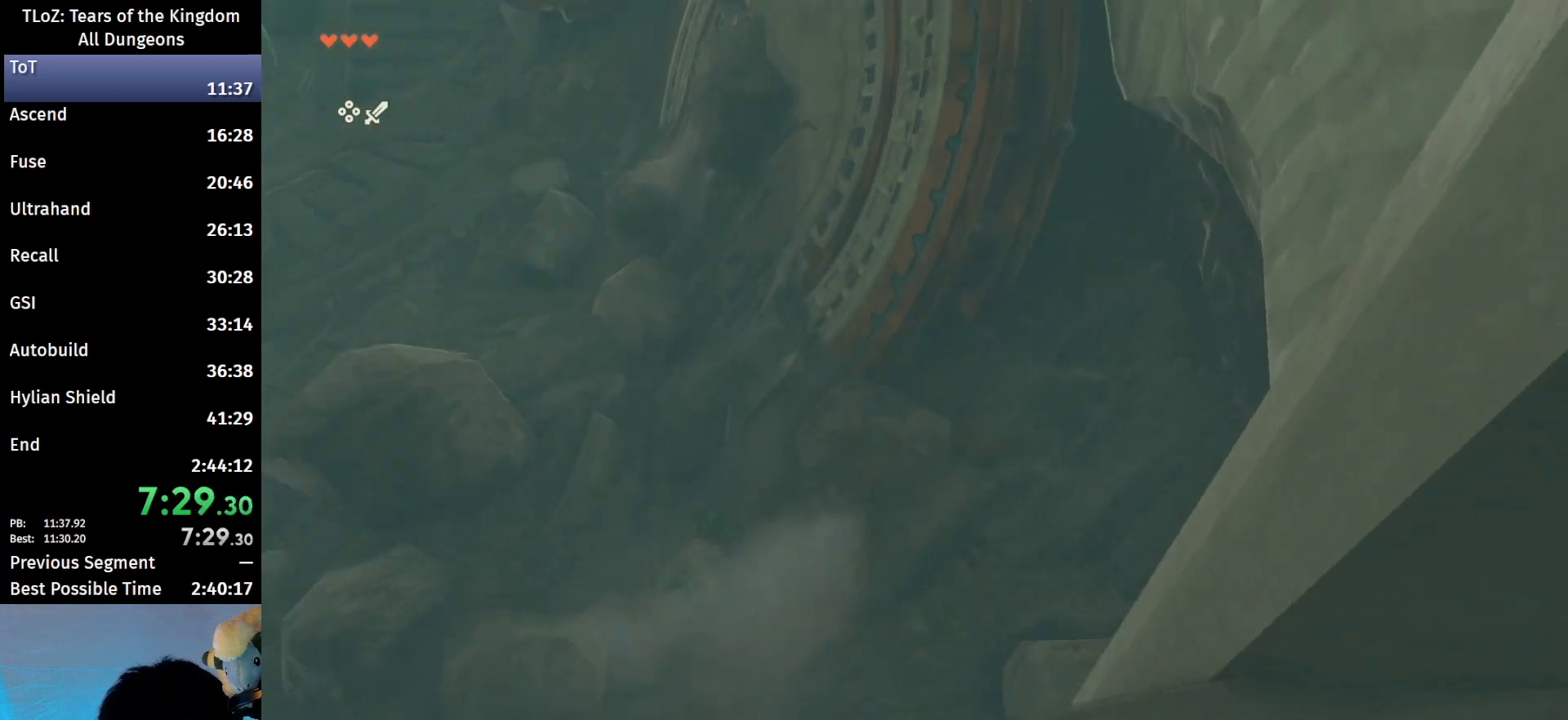
{"buttons": ["B"], "left_stick": "left", "right_stick": "up-left", "events": [[100, "left_stick", "left"], [133, "right_stick", "up-left"], [500, "B", "down"]]}
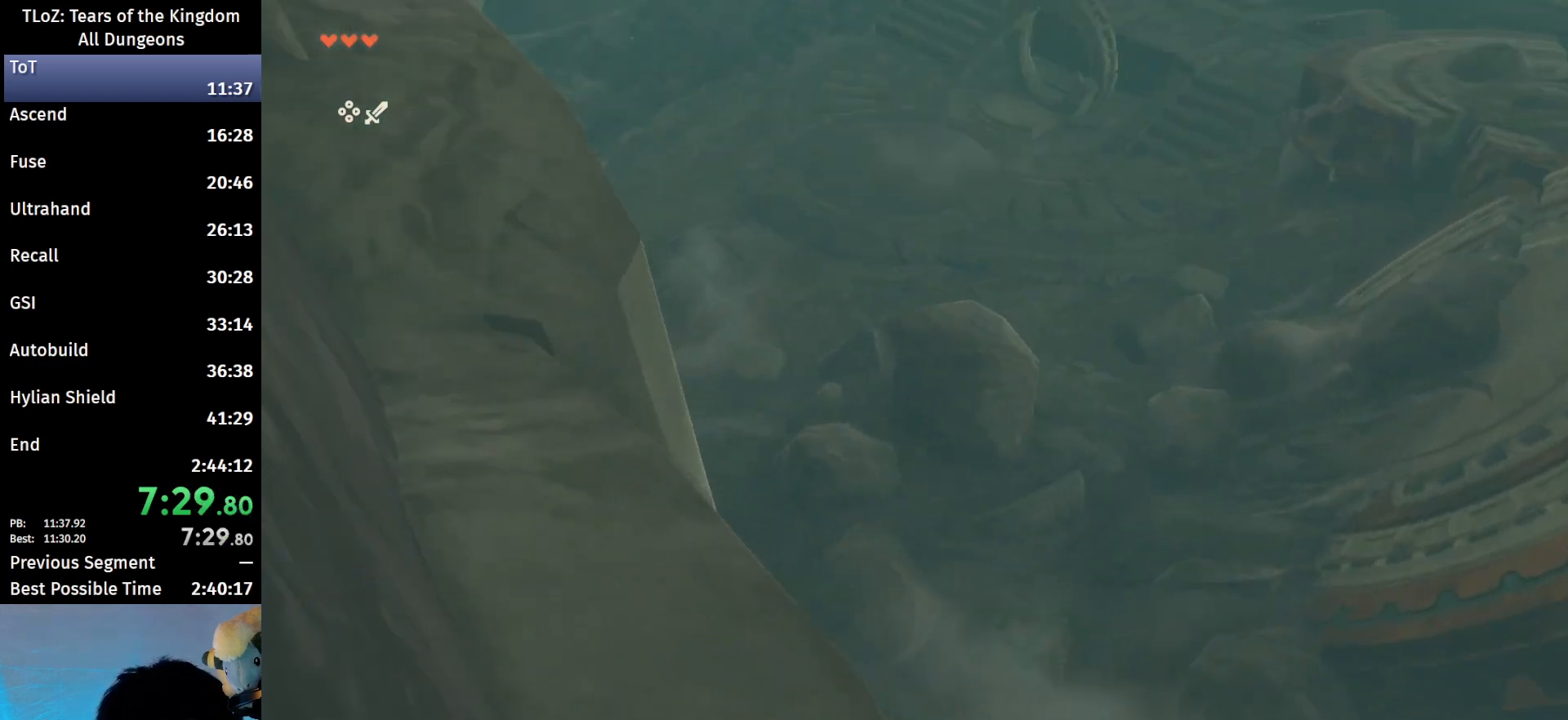
{"buttons": ["B"], "left_stick": "up", "right_stick": "center", "events": [[67, "left_stick", "up-left"], [233, "right_stick", "center"], [267, "left_stick", "up"]]}
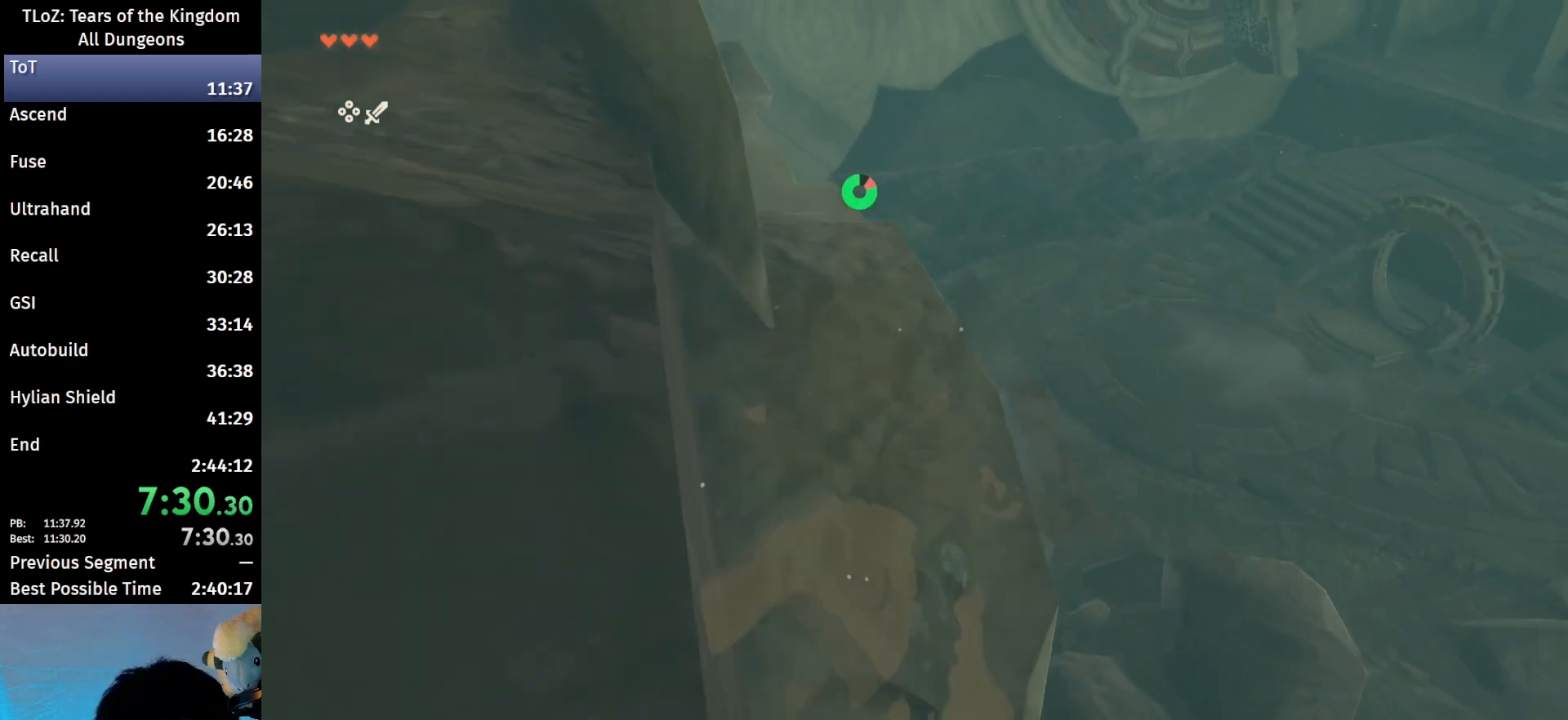
{"buttons": [], "left_stick": "up-left", "right_stick": "center", "events": [[67, "B", "up"], [100, "left_stick", "up-right"], [233, "right_stick", "up-left"], [300, "left_stick", "up-left"], [467, "right_stick", "center"]]}
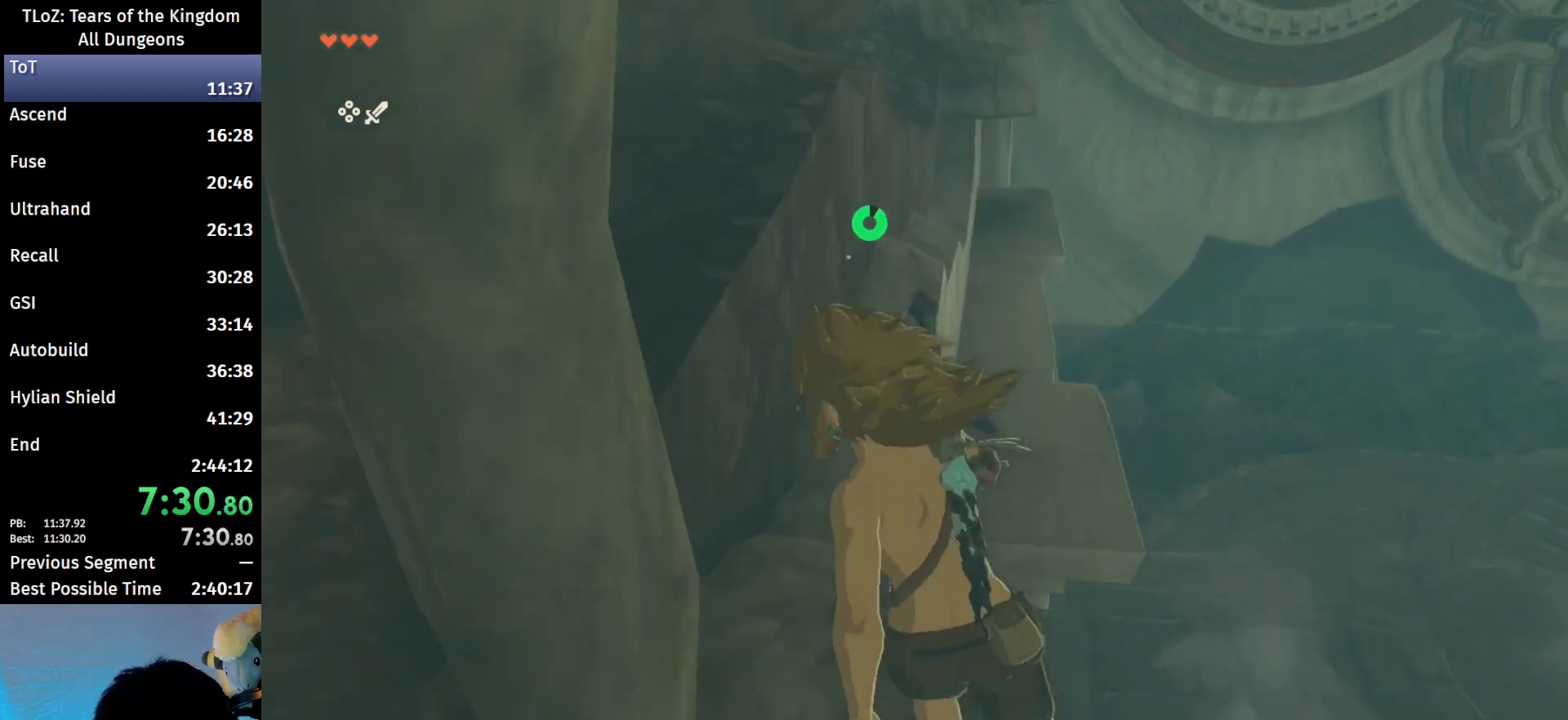
{"buttons": ["B"], "left_stick": "up", "right_stick": "center", "events": [[33, "B", "down"], [67, "left_stick", "up"]]}
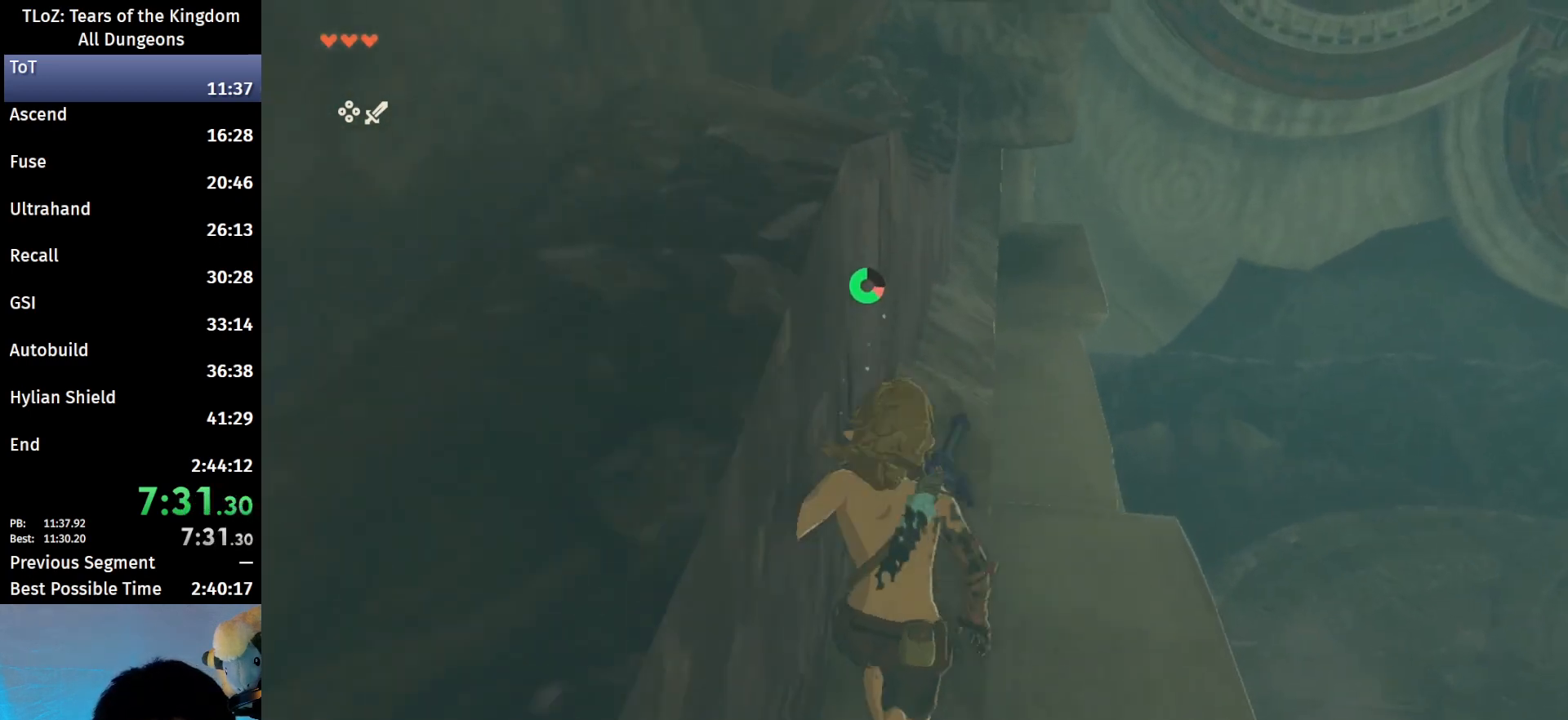
{"buttons": [], "left_stick": "up", "right_stick": "center", "events": [[167, "B", "up"], [333, "right_stick", "up-left"], [467, "right_stick", "center"]]}
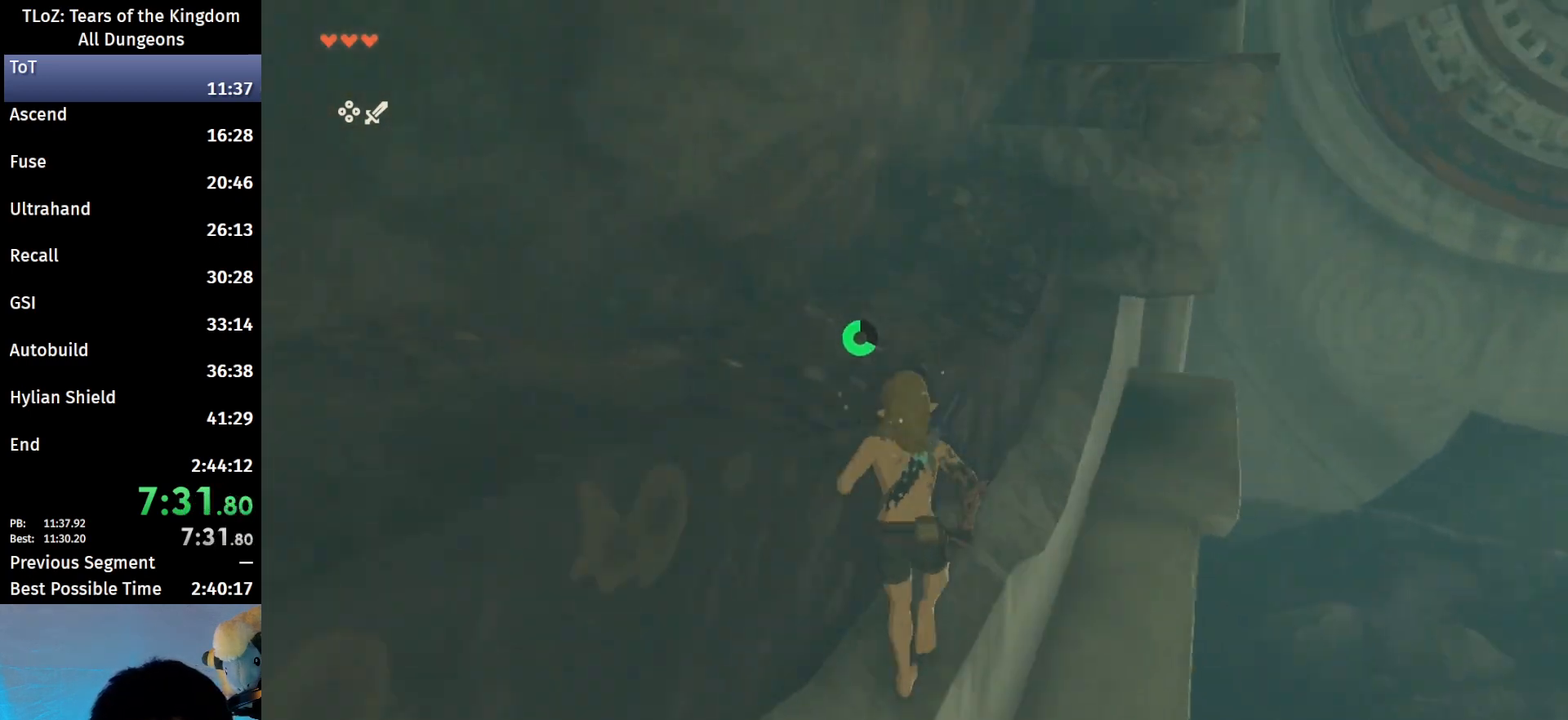
{"buttons": [], "left_stick": "up", "right_stick": "center", "events": [[133, "X", "down"], [233, "X", "up"], [333, "X", "down"], [400, "X", "up"]]}
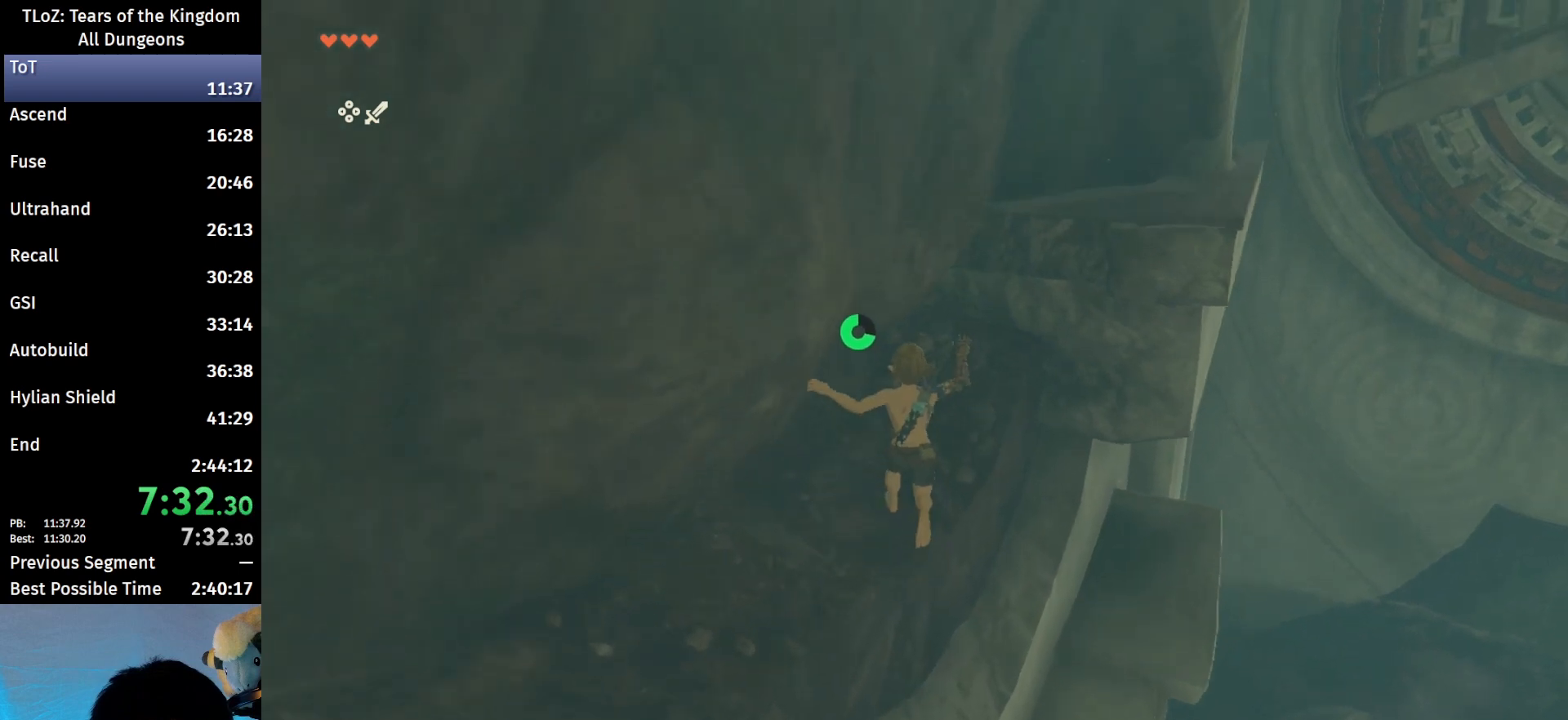
{"buttons": [], "left_stick": "up-right", "right_stick": "center", "events": [[133, "left_stick", "up-right"]]}
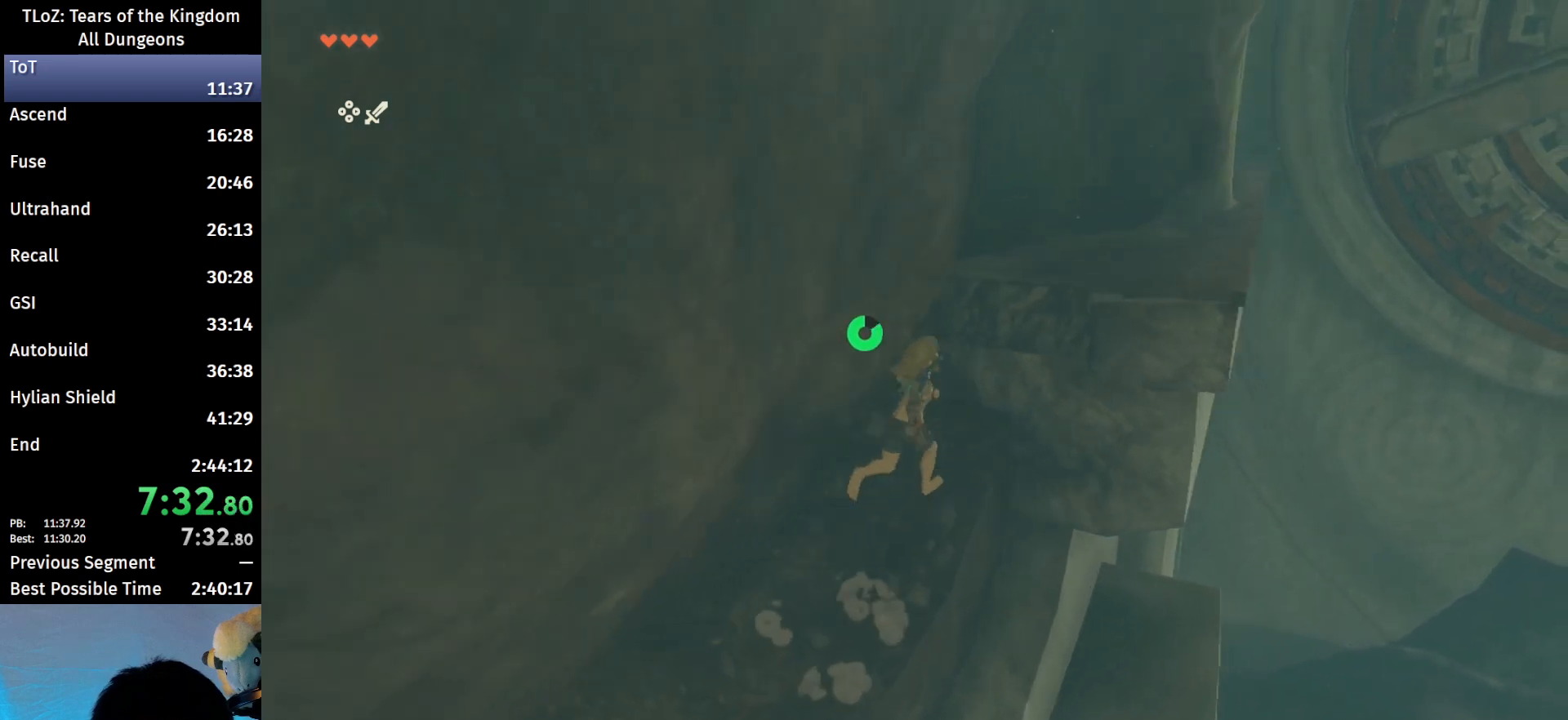
{"buttons": [], "left_stick": "up-right", "right_stick": "center", "events": [[167, "X", "down"], [267, "X", "up"]]}
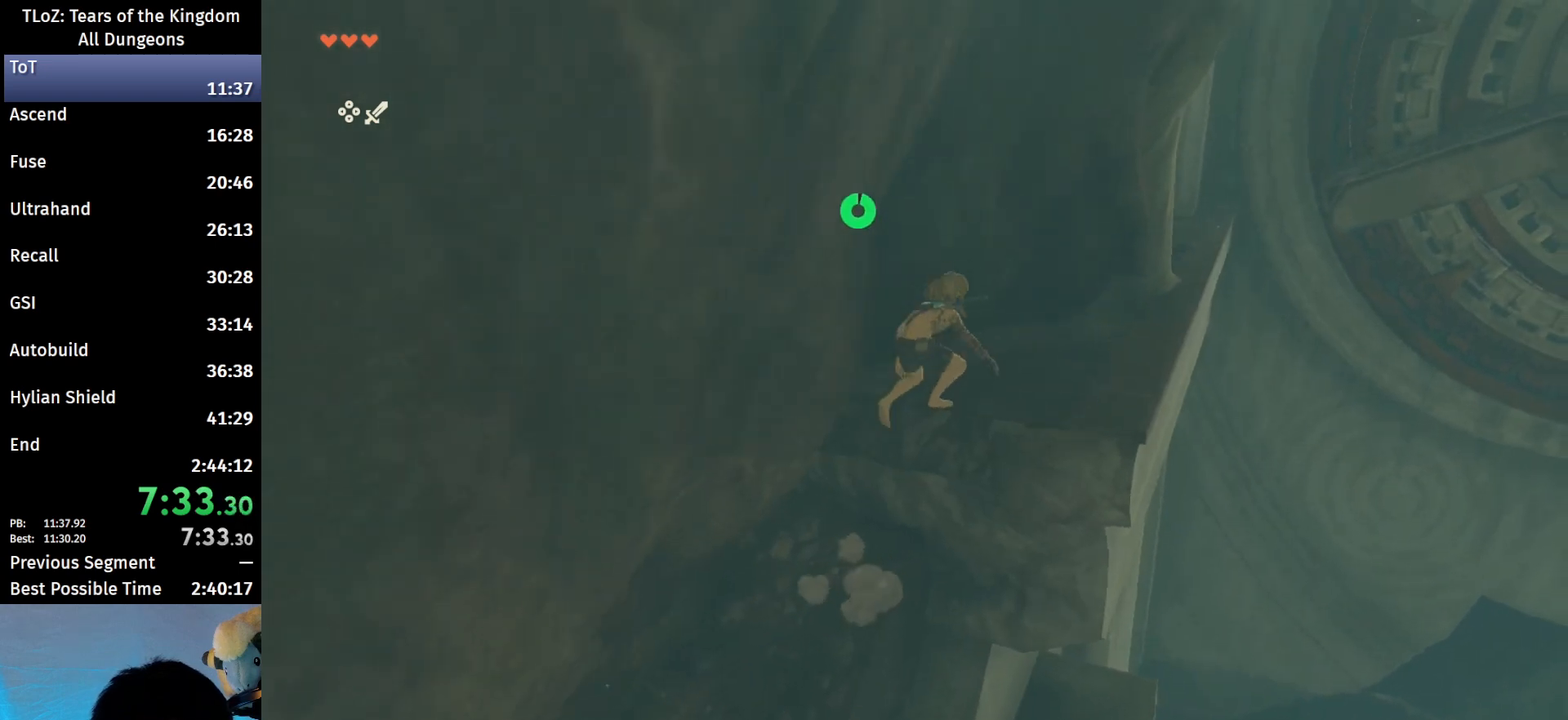
{"buttons": [], "left_stick": "up-right", "right_stick": "center", "events": [[67, "left_stick", "right"], [333, "left_stick", "up-right"]]}
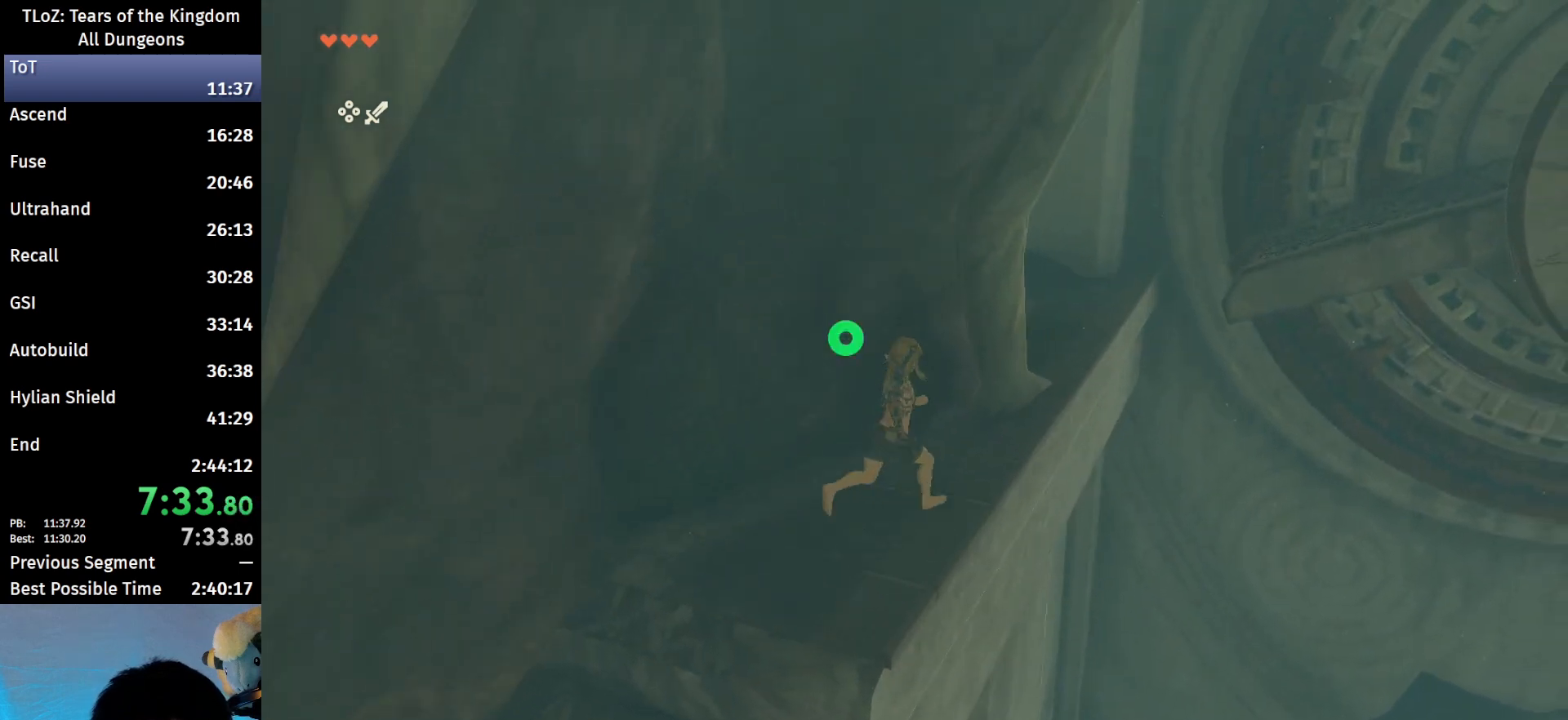
{"buttons": ["B"], "left_stick": "up", "right_stick": "center", "events": [[33, "B", "down"], [33, "left_stick", "up"]]}
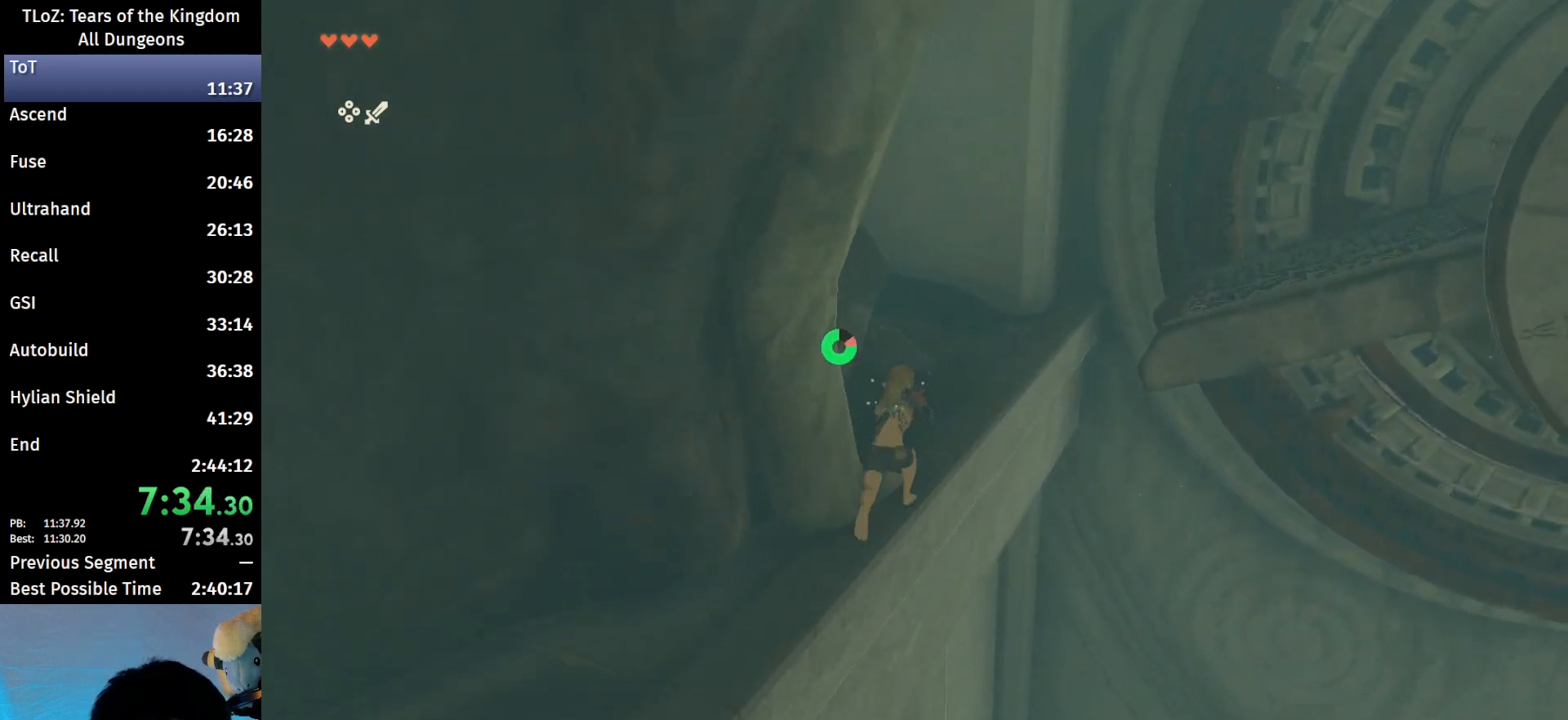
{"buttons": ["B"], "left_stick": "up-left", "right_stick": "center", "events": [[333, "left_stick", "up-left"]]}
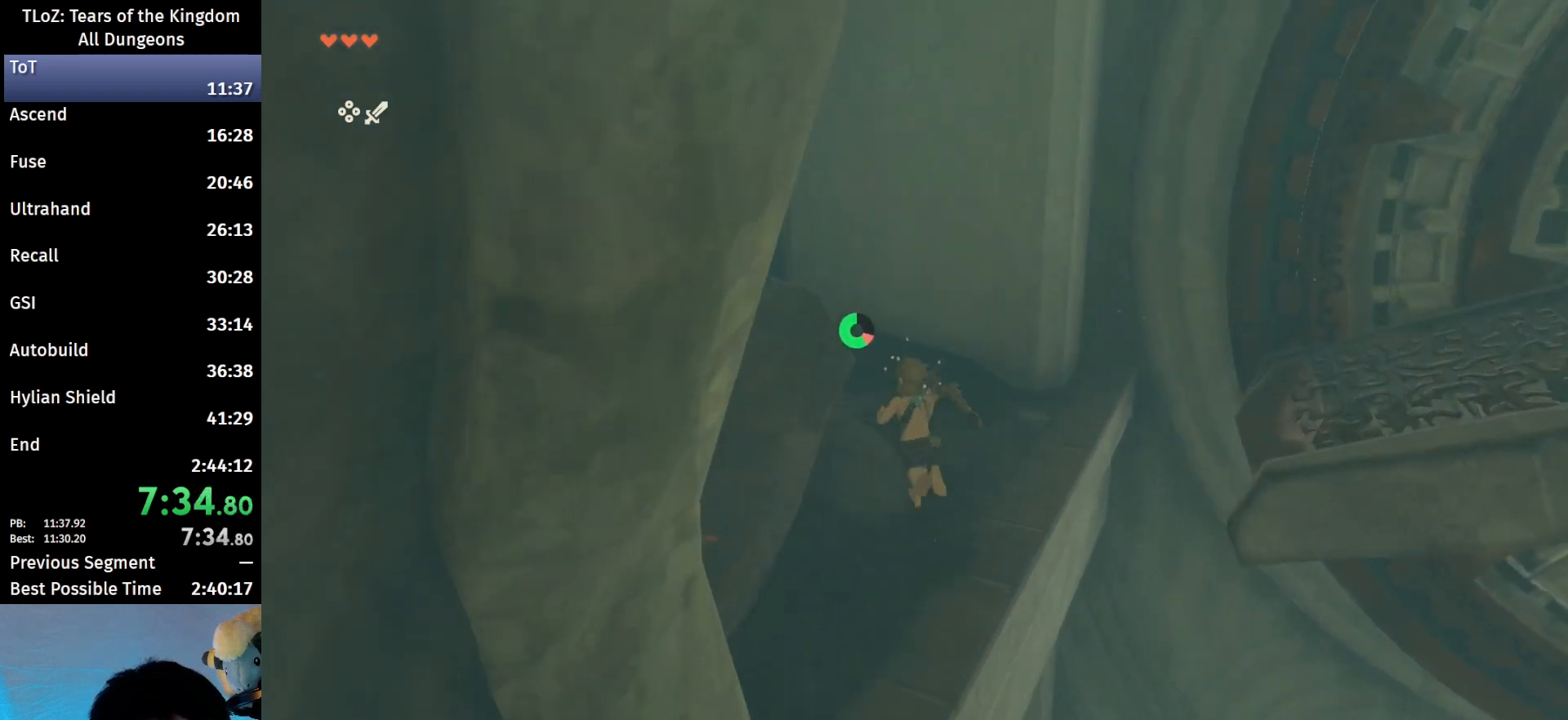
{"buttons": ["B"], "left_stick": "up-left", "right_stick": "center", "events": []}
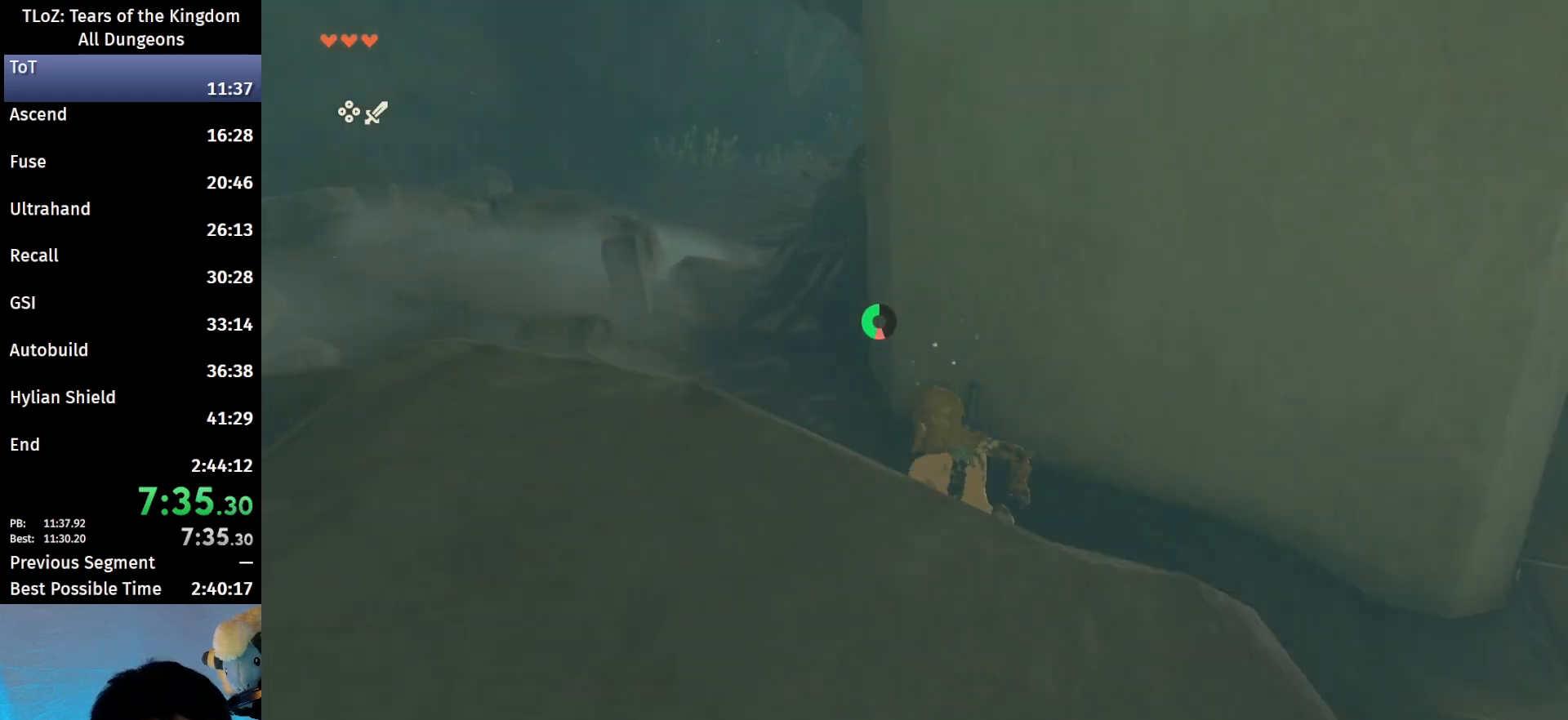
{"buttons": ["B"], "left_stick": "up", "right_stick": "center", "events": [[133, "left_stick", "up"], [167, "B", "up"], [300, "B", "down"], [333, "R1", "down"], [367, "B", "up"], [433, "R1", "up"], [467, "B", "down"]]}
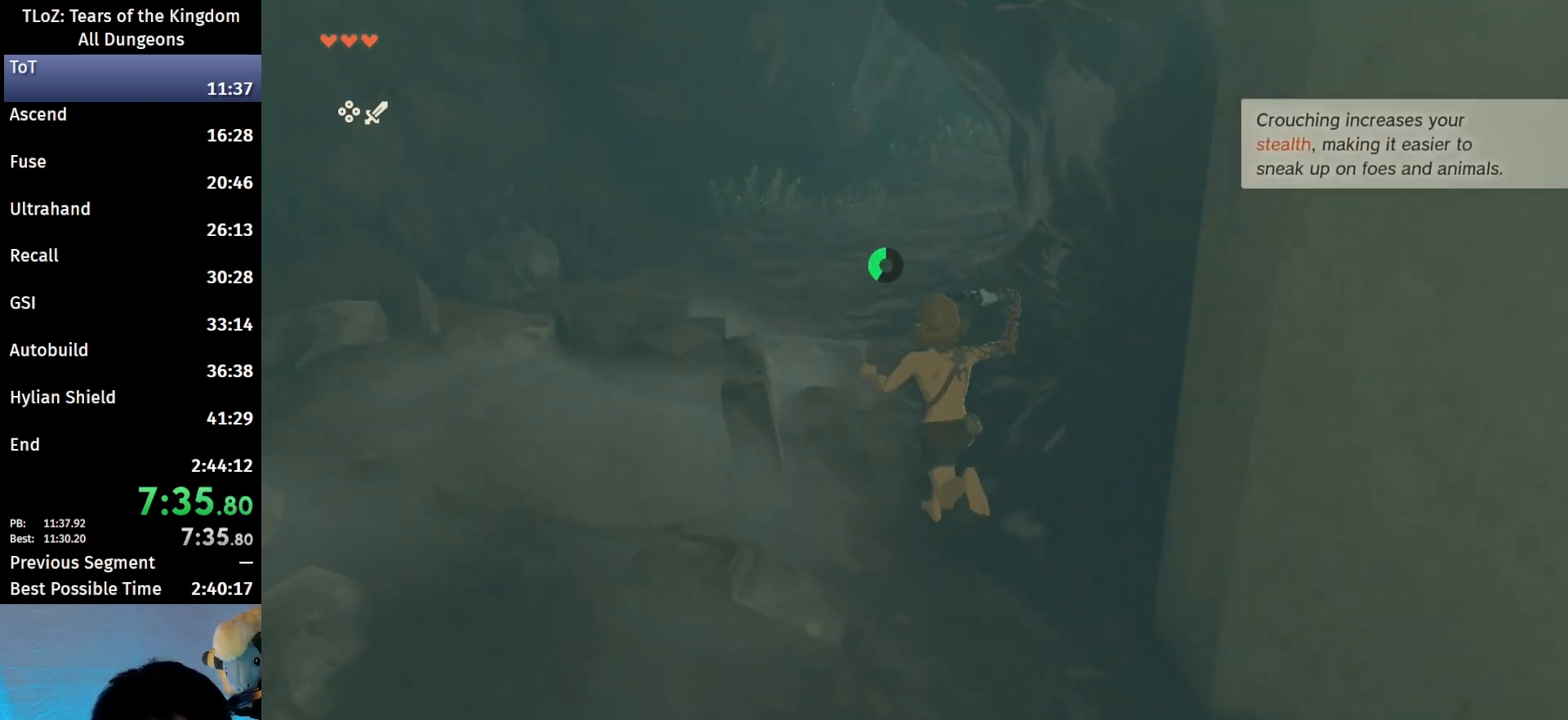
{"buttons": ["B", "R1"], "left_stick": "up", "right_stick": "center", "events": [[33, "B", "up"], [200, "right_stick", "right"], [333, "right_stick", "center"], [433, "B", "down"], [467, "R1", "down"]]}
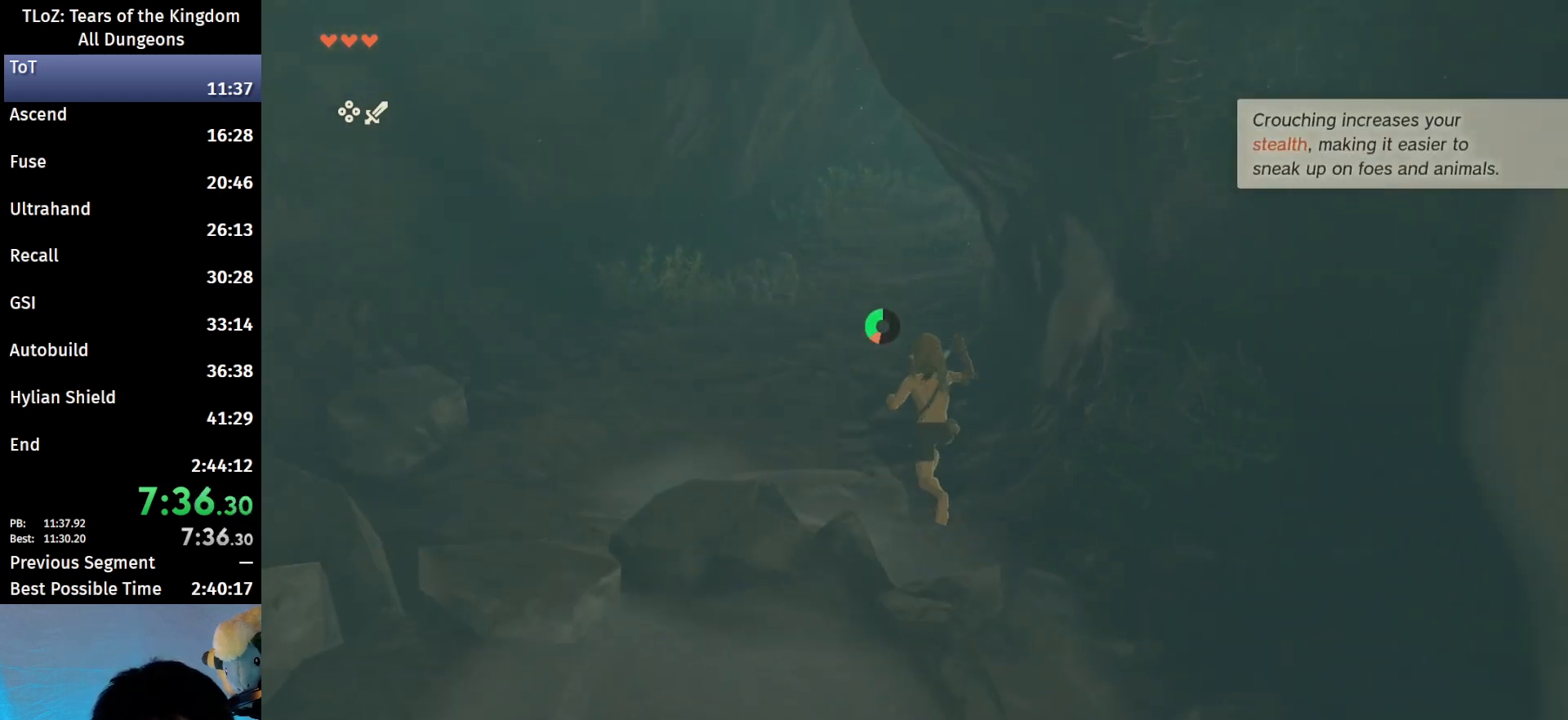
{"buttons": [], "left_stick": "up", "right_stick": "center", "events": [[33, "B", "up"], [67, "R1", "up"], [100, "B", "down"], [233, "B", "up"]]}
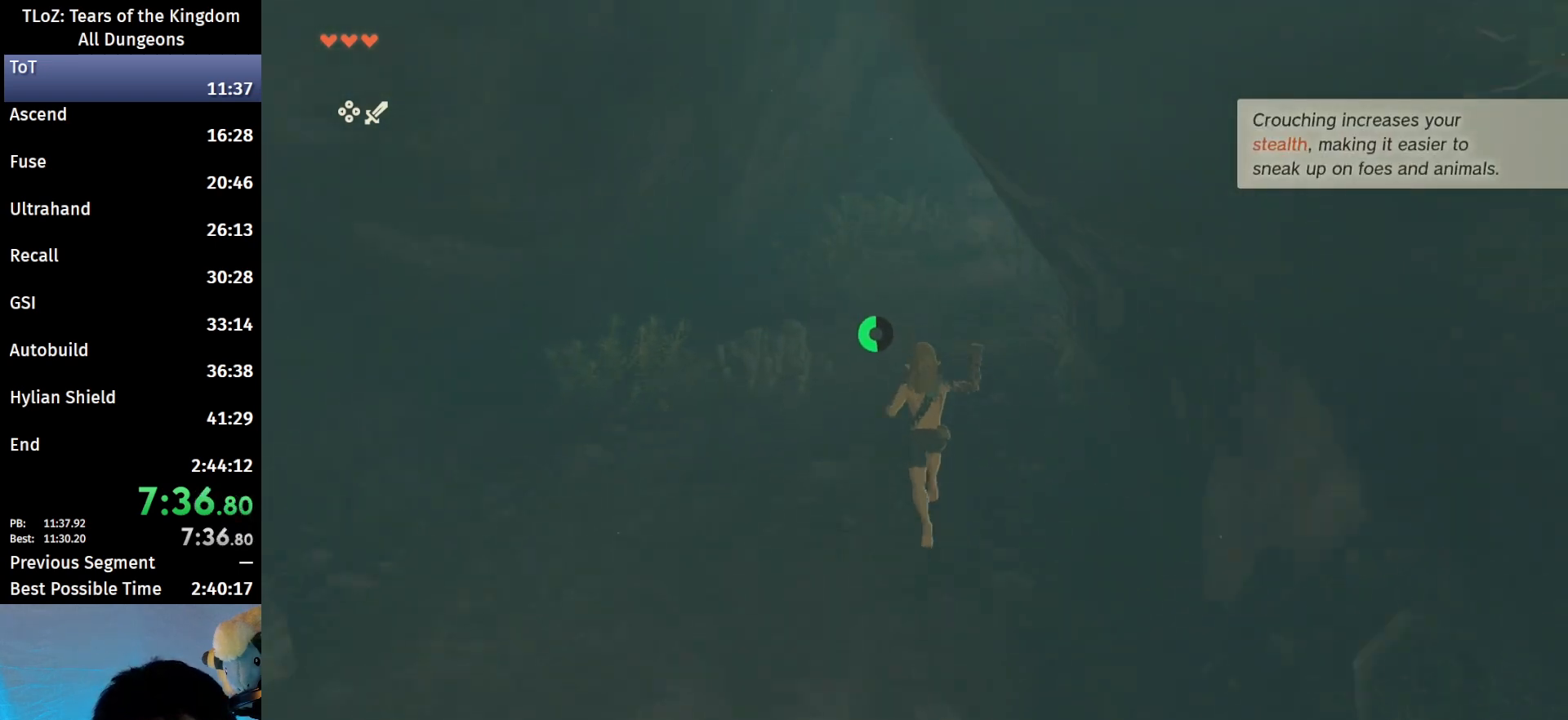
{"buttons": [], "left_stick": "up", "right_stick": "right", "events": [[33, "B", "down"], [33, "R1", "down"], [133, "B", "up"], [133, "R1", "up"], [200, "B", "down"], [300, "B", "up"], [433, "right_stick", "right"]]}
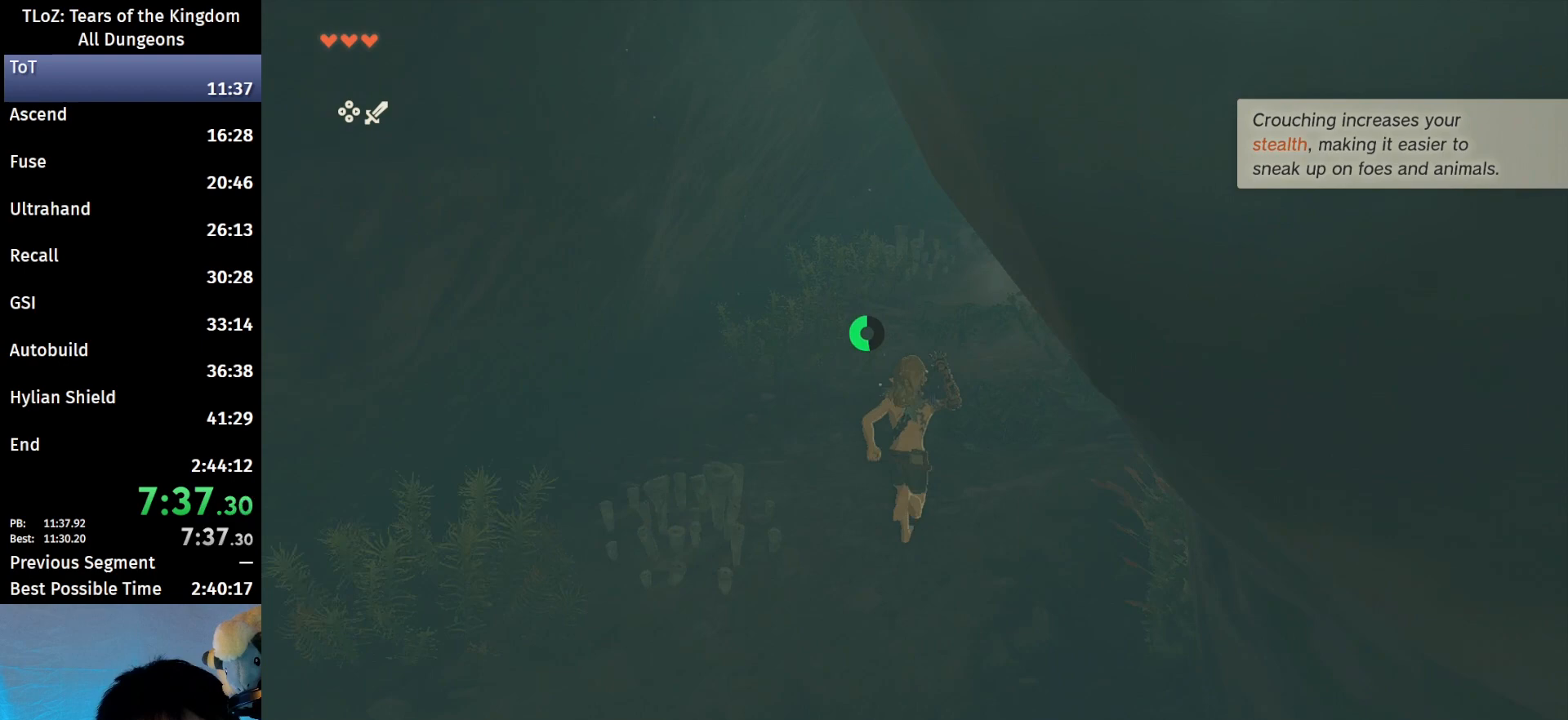
{"buttons": [], "left_stick": "up", "right_stick": "center", "events": [[67, "right_stick", "center"], [167, "B", "down"], [200, "R1", "down"], [333, "B", "up"], [333, "R1", "up"], [367, "B", "down"], [467, "B", "up"]]}
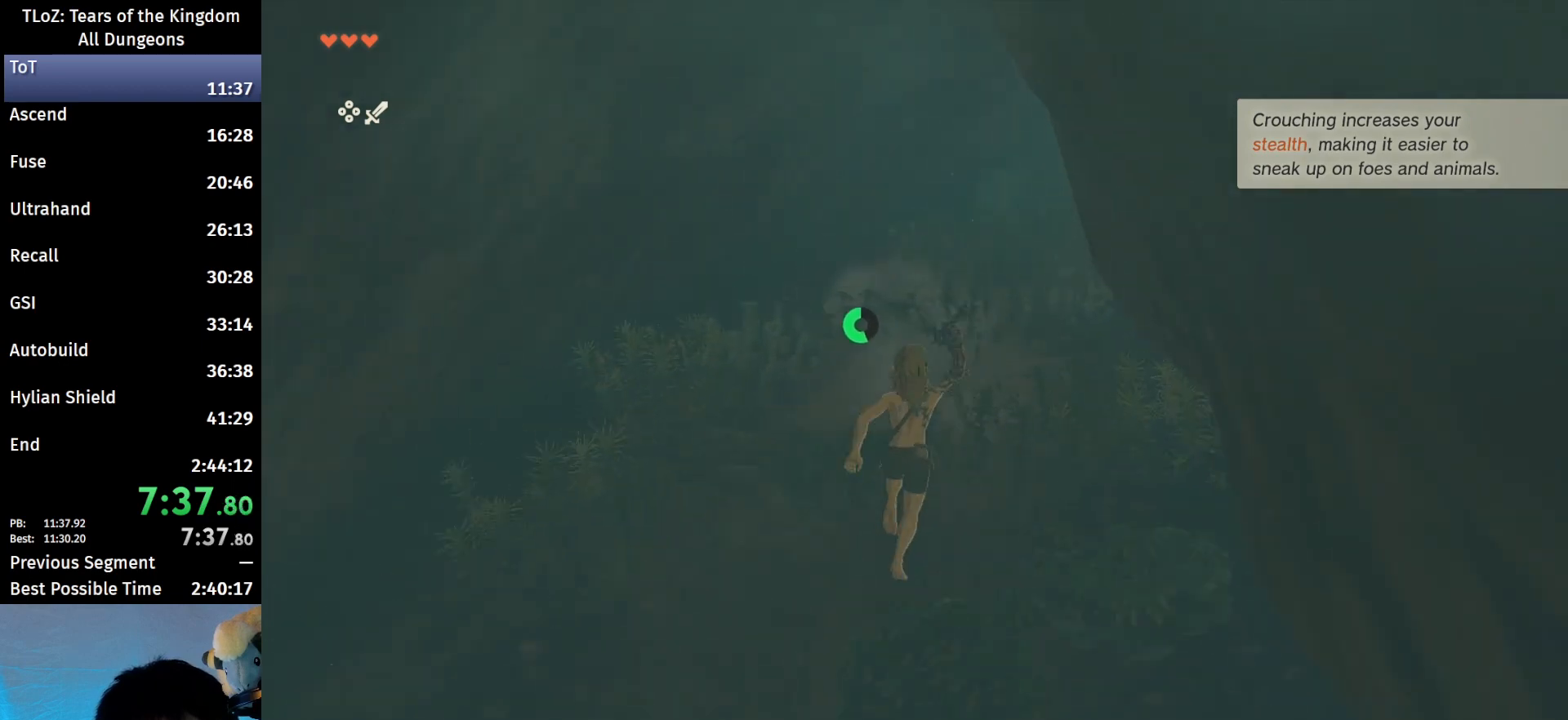
{"buttons": ["B"], "left_stick": "up-right", "right_stick": "center", "events": [[300, "B", "down"], [333, "R1", "down"], [333, "left_stick", "up-right"], [400, "B", "up"], [433, "R1", "up"], [467, "B", "down"]]}
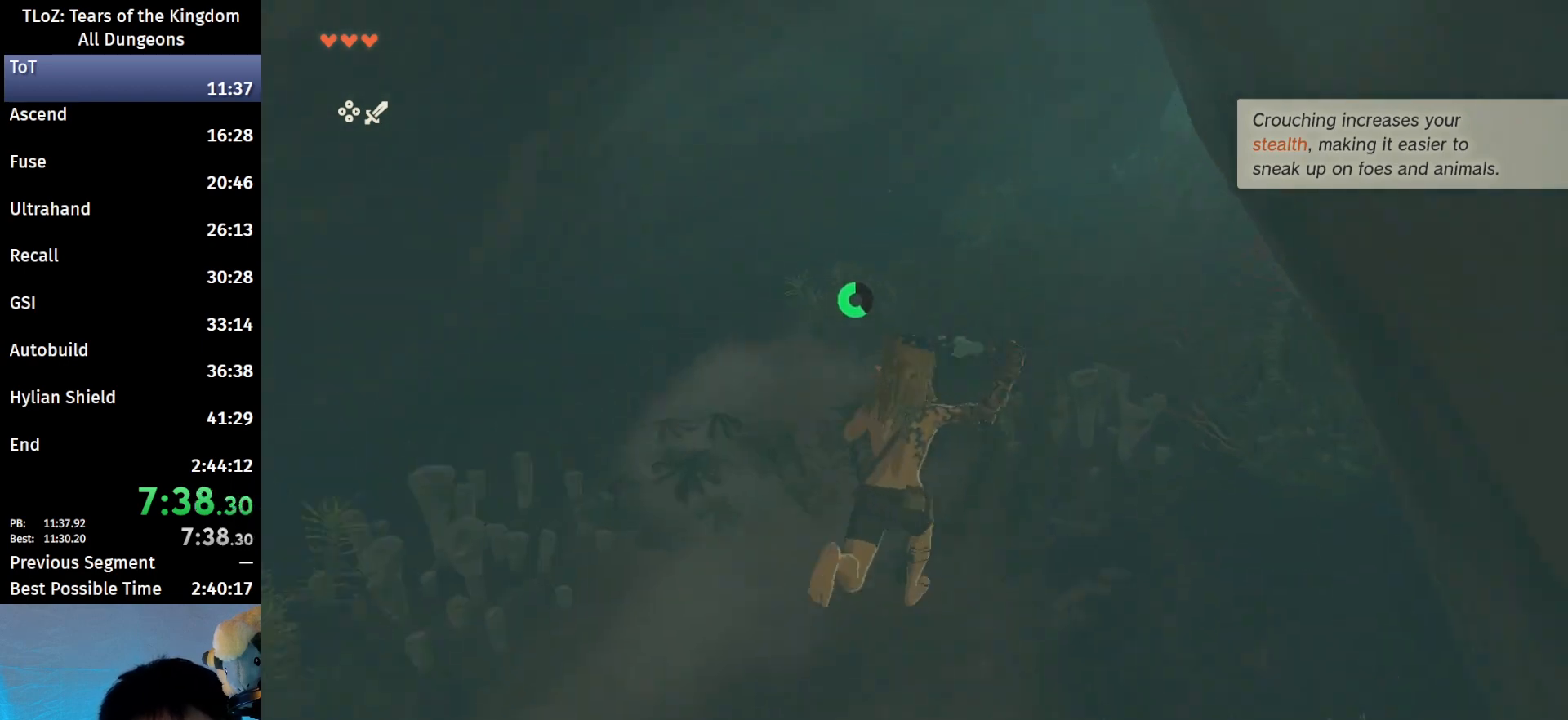
{"buttons": ["B", "R1"], "left_stick": "up-right", "right_stick": "center", "events": [[133, "B", "up"], [367, "B", "down"], [400, "R1", "down"]]}
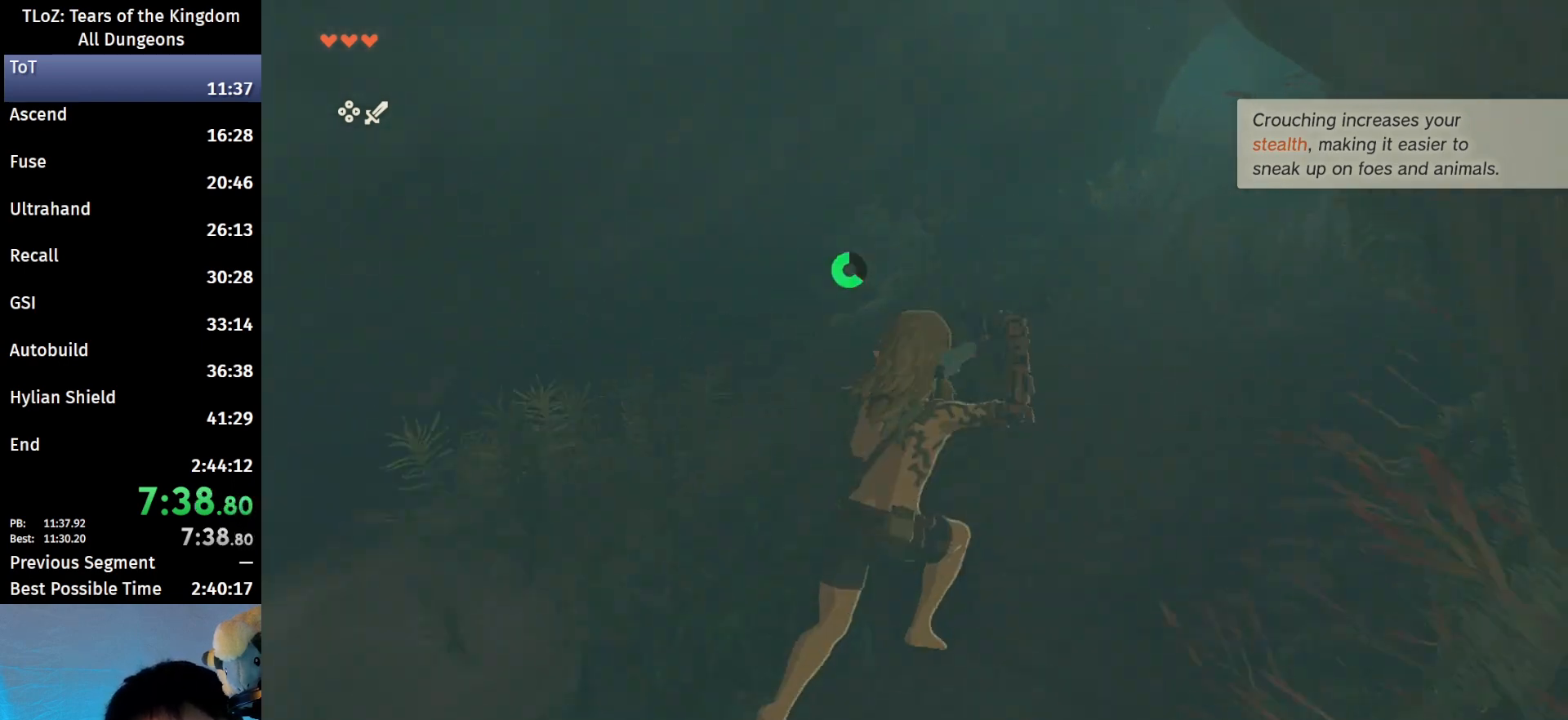
{"buttons": ["B"], "left_stick": "up-right", "right_stick": "center", "events": [[33, "B", "up"], [33, "R1", "up"], [67, "B", "down"], [167, "B", "up"], [500, "B", "down"]]}